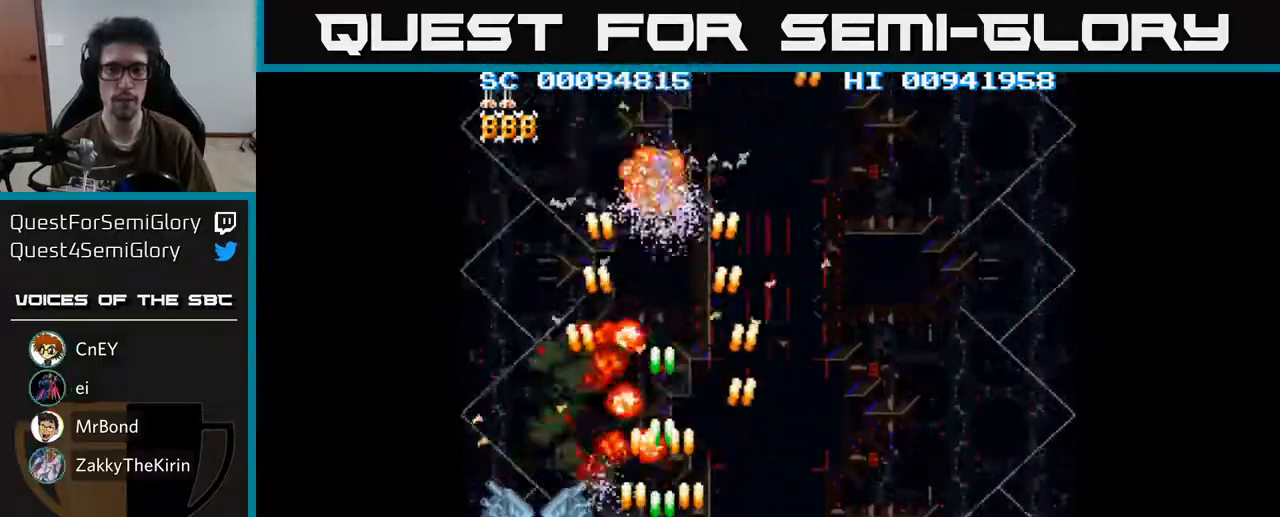
Gameplay with a controller (Xbox layout); each line is a JSON object with the inputs held at the frame after it. "events" lists button and stick changes between this image and that frame as [ms after this image, input, new state], when the widget could be followed in between.
{"buttons": ["A"], "left_stick": "center", "right_stick": "center", "events": []}
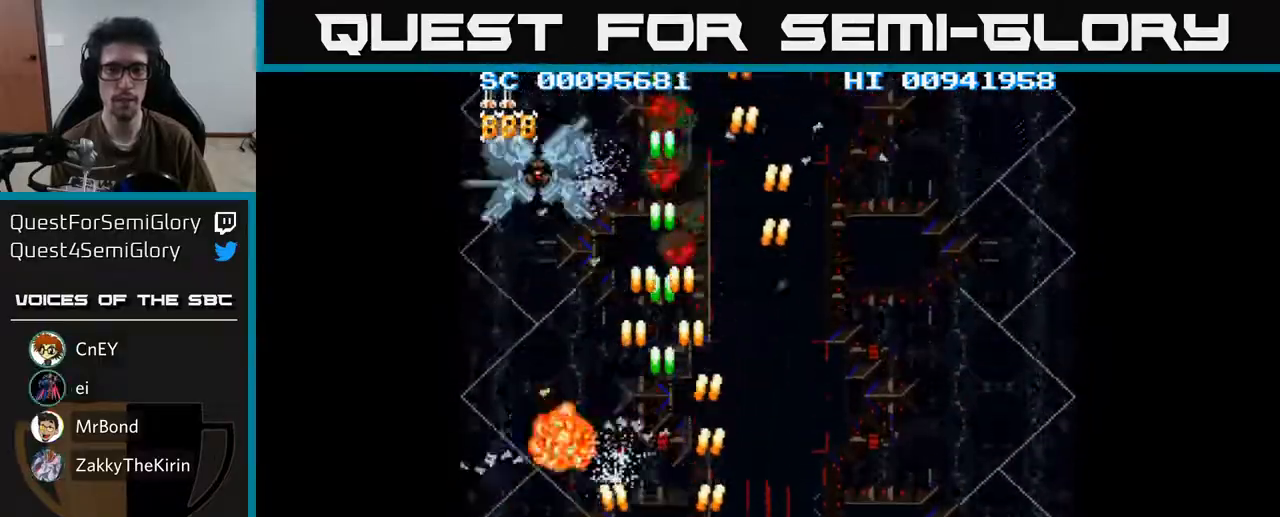
{"buttons": ["A"], "left_stick": "center", "right_stick": "center", "events": []}
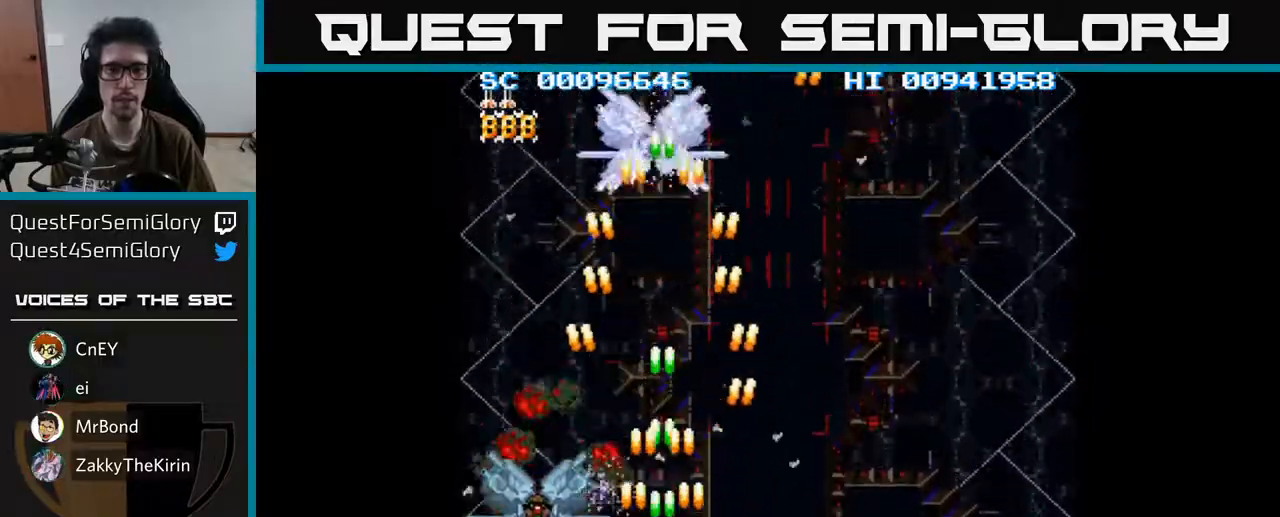
{"buttons": ["A"], "left_stick": "center", "right_stick": "center", "events": []}
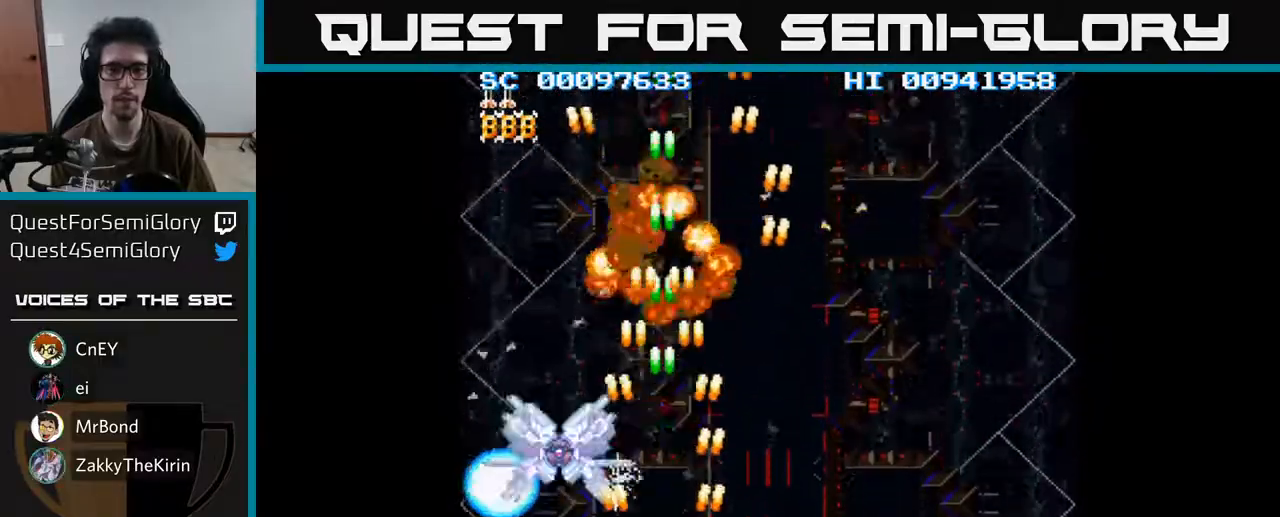
{"buttons": ["A"], "left_stick": "center", "right_stick": "center", "events": []}
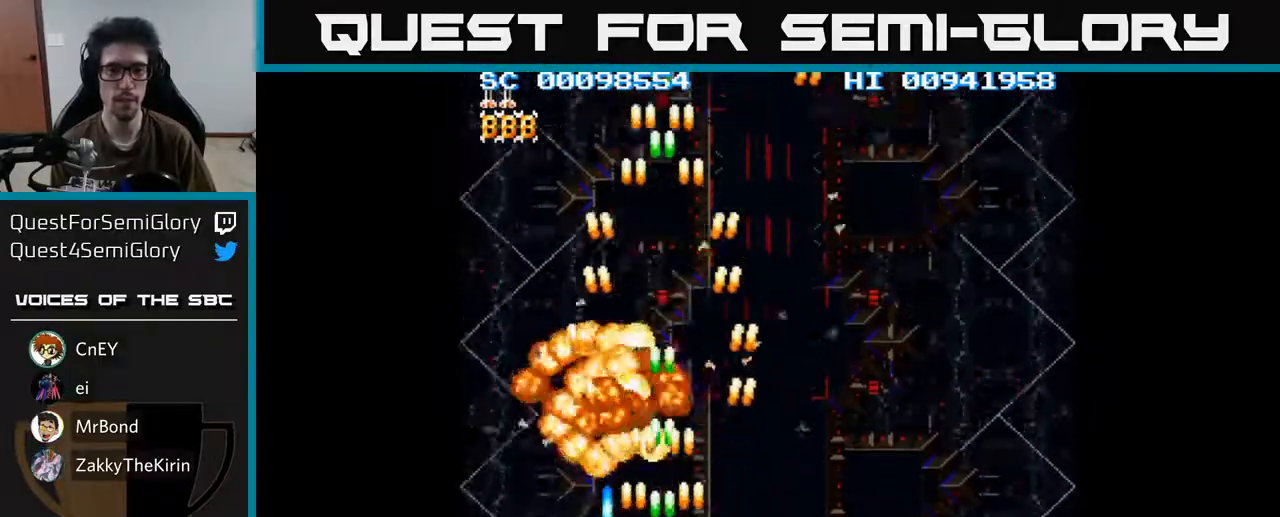
{"buttons": ["A"], "left_stick": "center", "right_stick": "center", "events": []}
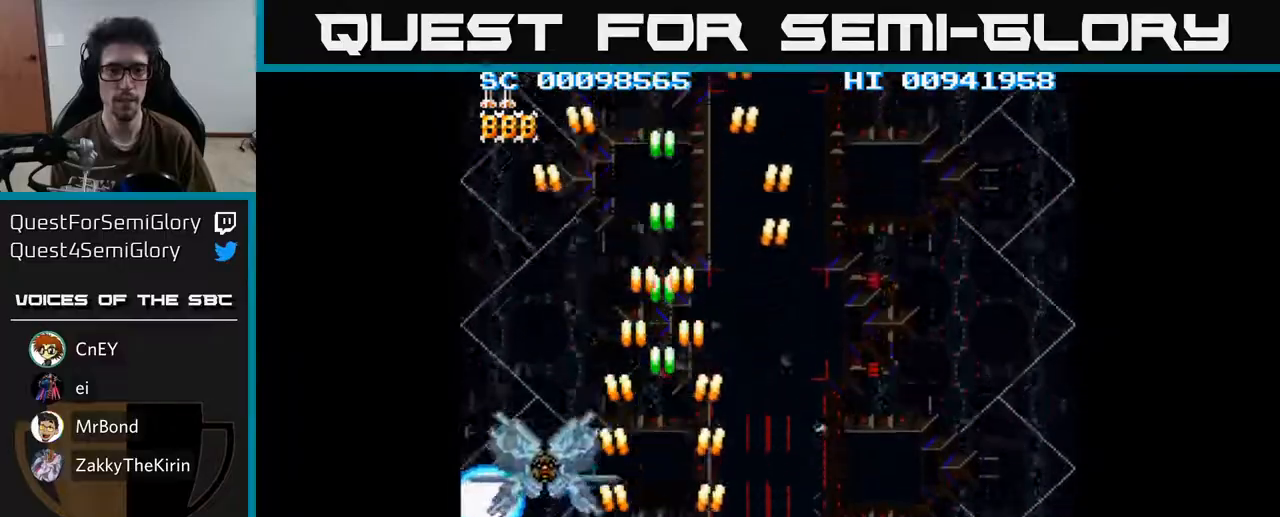
{"buttons": ["A", "DPAD_RIGHT"], "left_stick": "center", "right_stick": "center", "events": [[400, "DPAD_RIGHT", "down"]]}
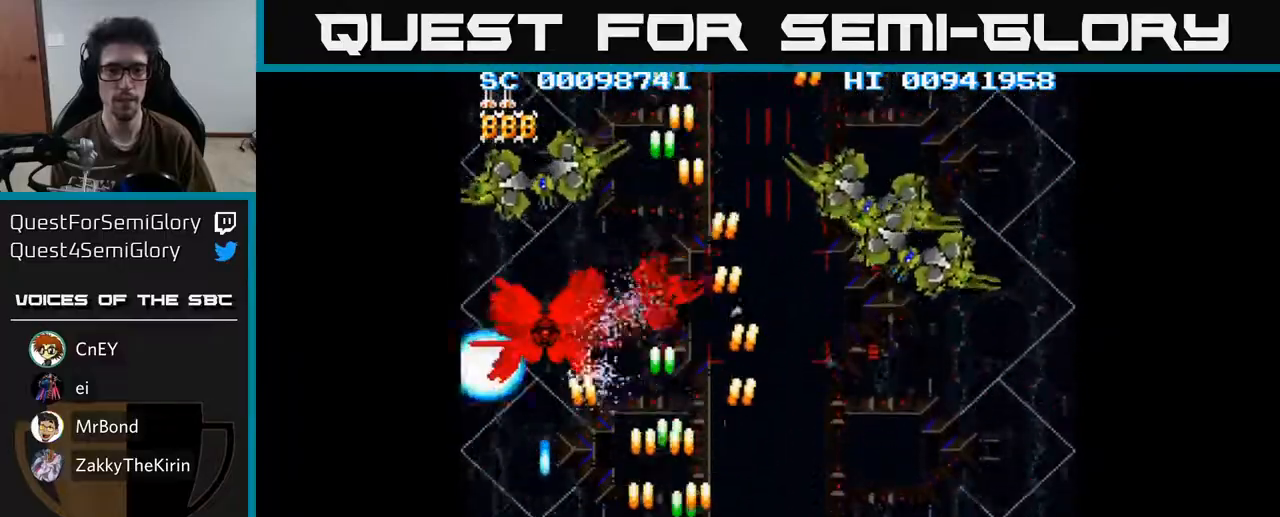
{"buttons": ["A", "DPAD_LEFT"], "left_stick": "center", "right_stick": "center", "events": [[233, "DPAD_RIGHT", "up"], [250, "DPAD_LEFT", "down"]]}
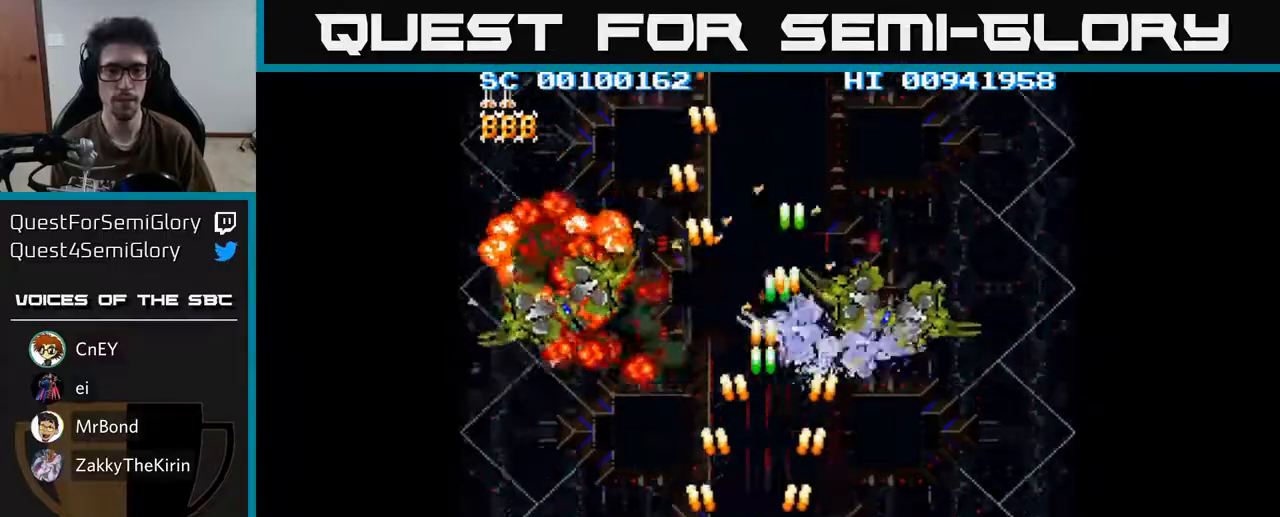
{"buttons": ["A", "DPAD_RIGHT"], "left_stick": "center", "right_stick": "center", "events": [[100, "DPAD_DOWN", "down"], [100, "DPAD_LEFT", "up"], [133, "DPAD_RIGHT", "down"], [150, "DPAD_DOWN", "up"]]}
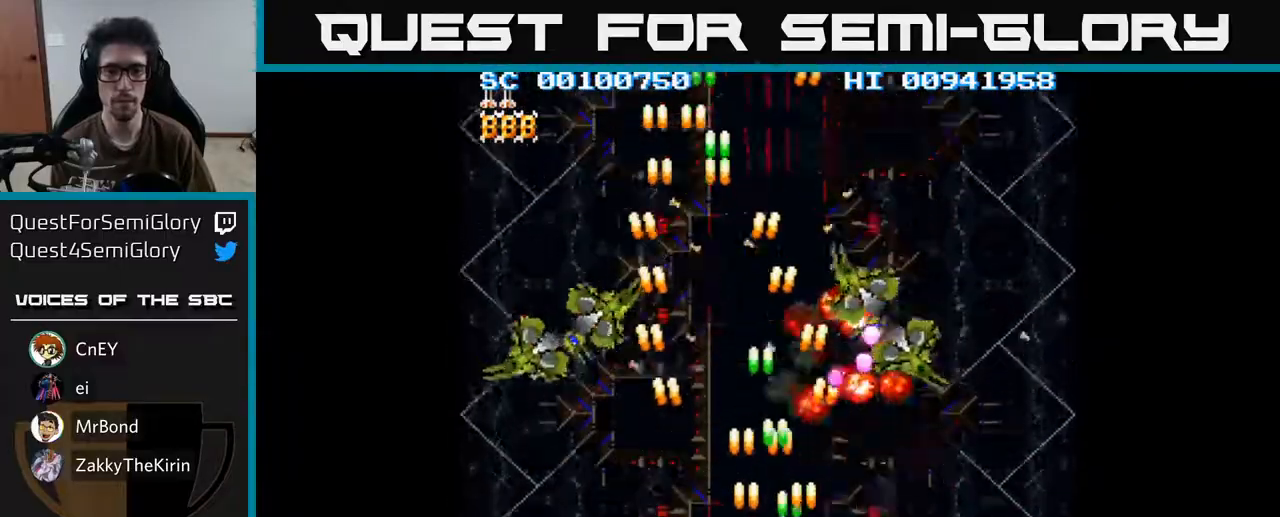
{"buttons": ["A", "DPAD_UP", "DPAD_LEFT"], "left_stick": "center", "right_stick": "center", "events": [[17, "DPAD_UP", "down"], [183, "DPAD_UP", "up"], [233, "DPAD_RIGHT", "up"], [250, "DPAD_UP", "down"], [300, "DPAD_LEFT", "down"]]}
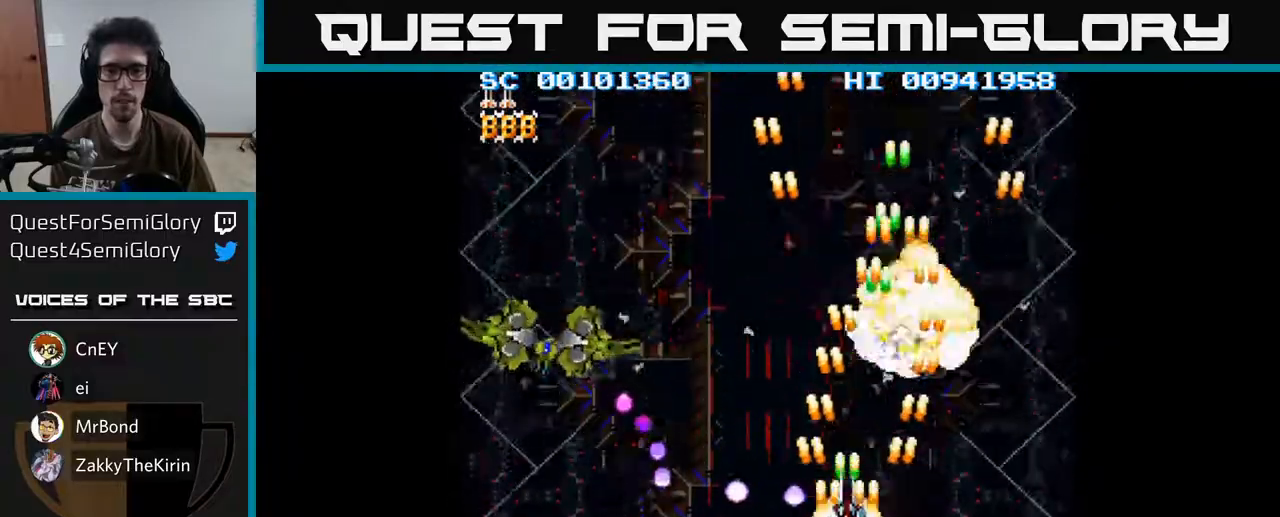
{"buttons": ["A", "DPAD_LEFT"], "left_stick": "center", "right_stick": "center", "events": [[300, "DPAD_UP", "up"], [350, "DPAD_DOWN", "down"], [500, "DPAD_DOWN", "up"]]}
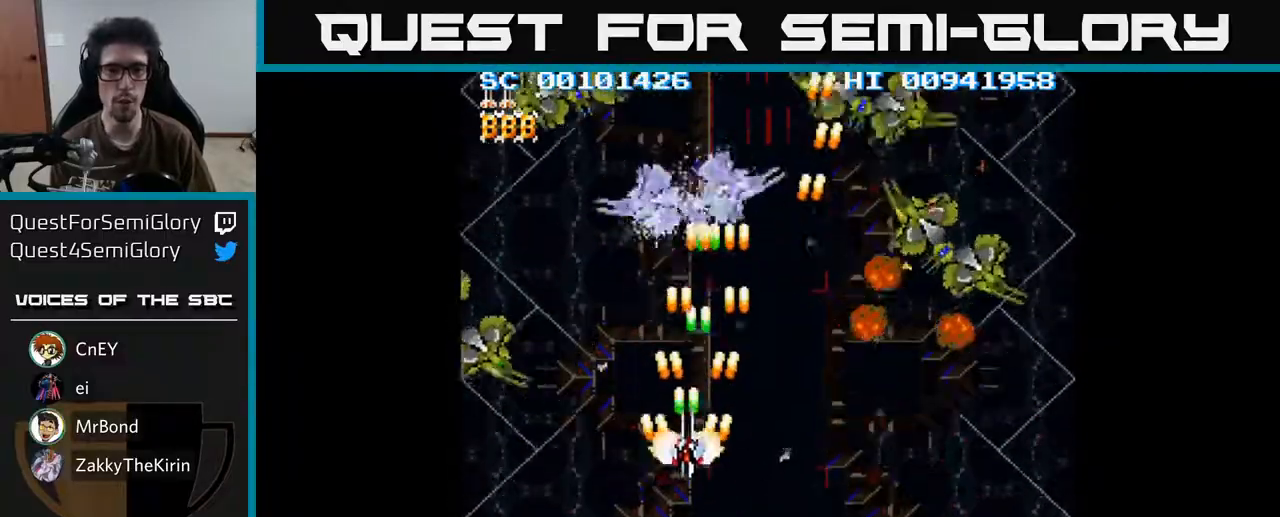
{"buttons": ["A", "DPAD_RIGHT"], "left_stick": "center", "right_stick": "center", "events": [[150, "DPAD_DOWN", "down"], [150, "DPAD_LEFT", "up"], [183, "DPAD_RIGHT", "down"], [383, "DPAD_DOWN", "up"]]}
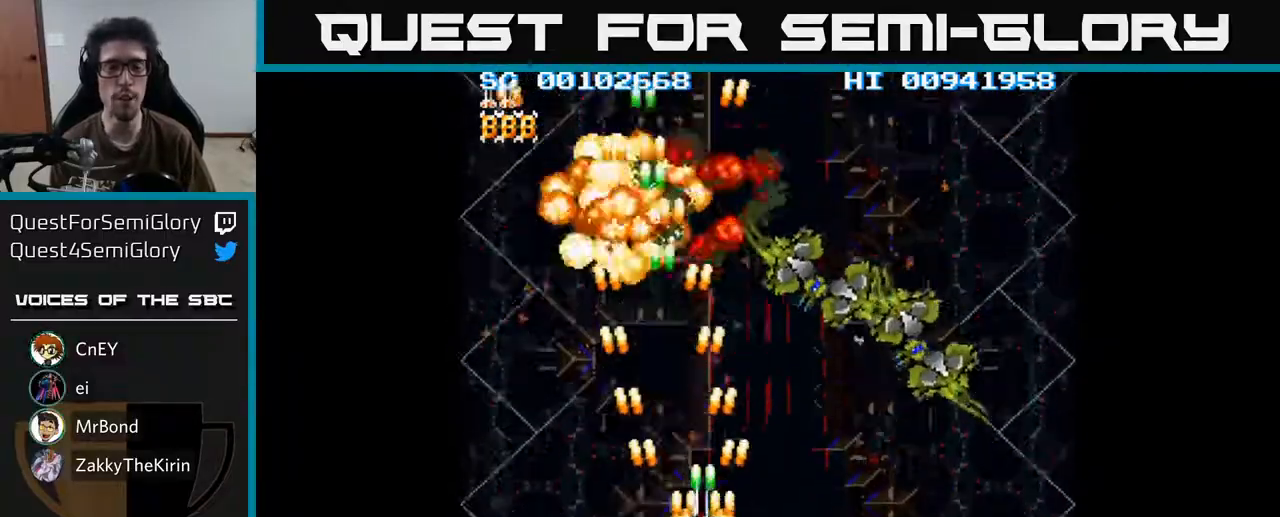
{"buttons": ["A", "DPAD_DOWN", "DPAD_RIGHT"], "left_stick": "center", "right_stick": "center", "events": [[300, "DPAD_DOWN", "down"]]}
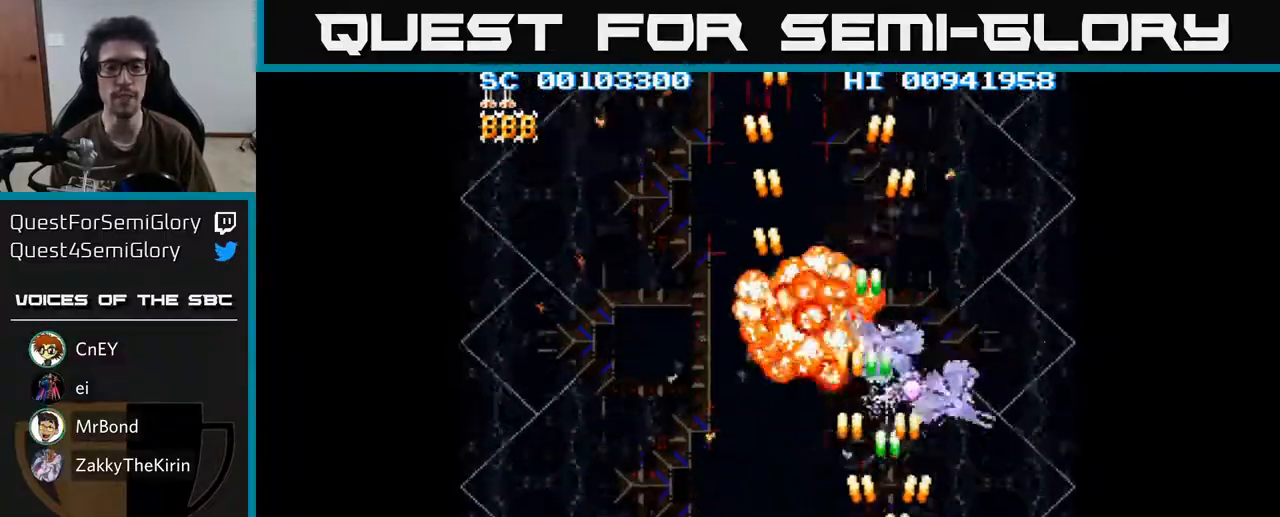
{"buttons": ["A", "DPAD_RIGHT"], "left_stick": "center", "right_stick": "center", "events": [[117, "DPAD_RIGHT", "up"], [200, "DPAD_LEFT", "down"], [267, "DPAD_DOWN", "up"], [367, "DPAD_LEFT", "up"], [383, "DPAD_RIGHT", "down"]]}
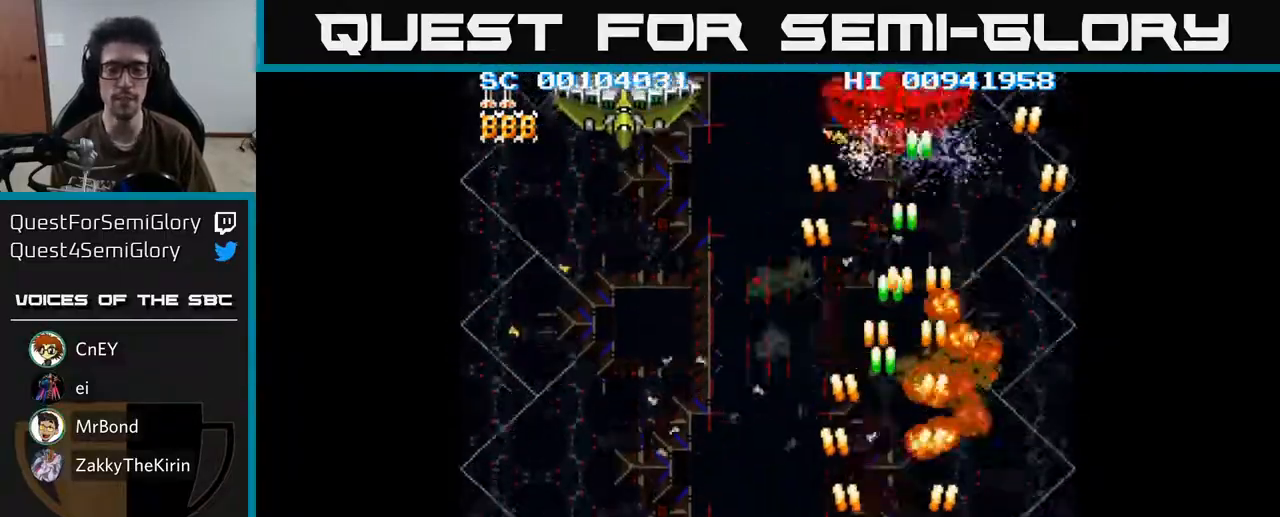
{"buttons": ["A", "DPAD_LEFT"], "left_stick": "center", "right_stick": "center", "events": [[167, "DPAD_RIGHT", "up"], [183, "DPAD_LEFT", "down"]]}
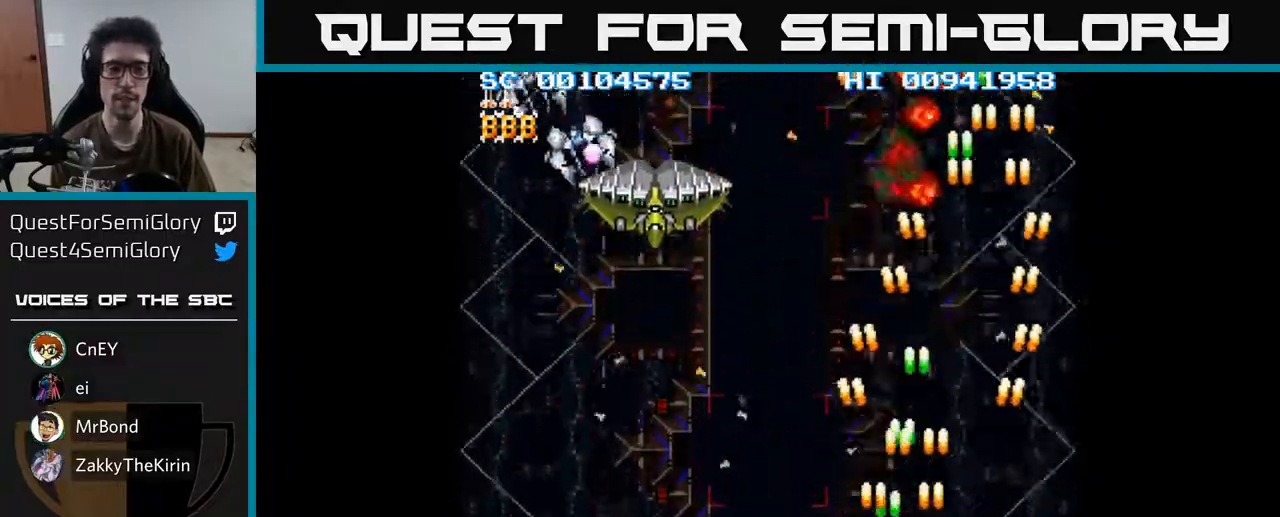
{"buttons": ["A", "DPAD_LEFT"], "left_stick": "center", "right_stick": "center", "events": [[83, "DPAD_UP", "down"], [250, "DPAD_UP", "up"]]}
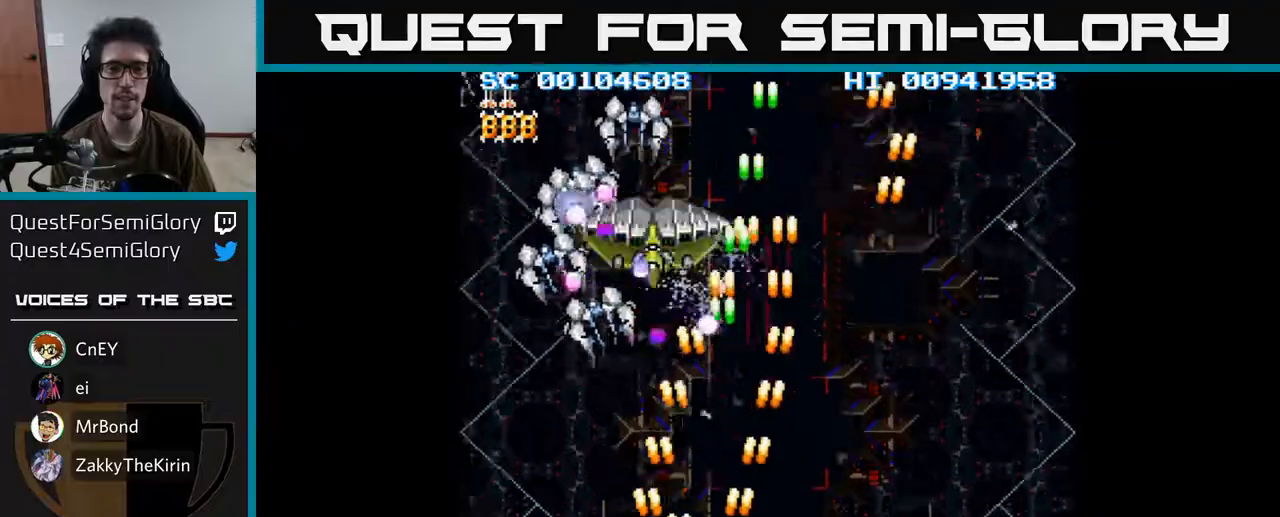
{"buttons": ["A", "DPAD_LEFT"], "left_stick": "center", "right_stick": "center", "events": [[233, "DPAD_DOWN", "down"], [233, "DPAD_LEFT", "up"], [267, "DPAD_RIGHT", "down"], [400, "DPAD_RIGHT", "up"], [417, "DPAD_LEFT", "down"], [467, "DPAD_DOWN", "up"]]}
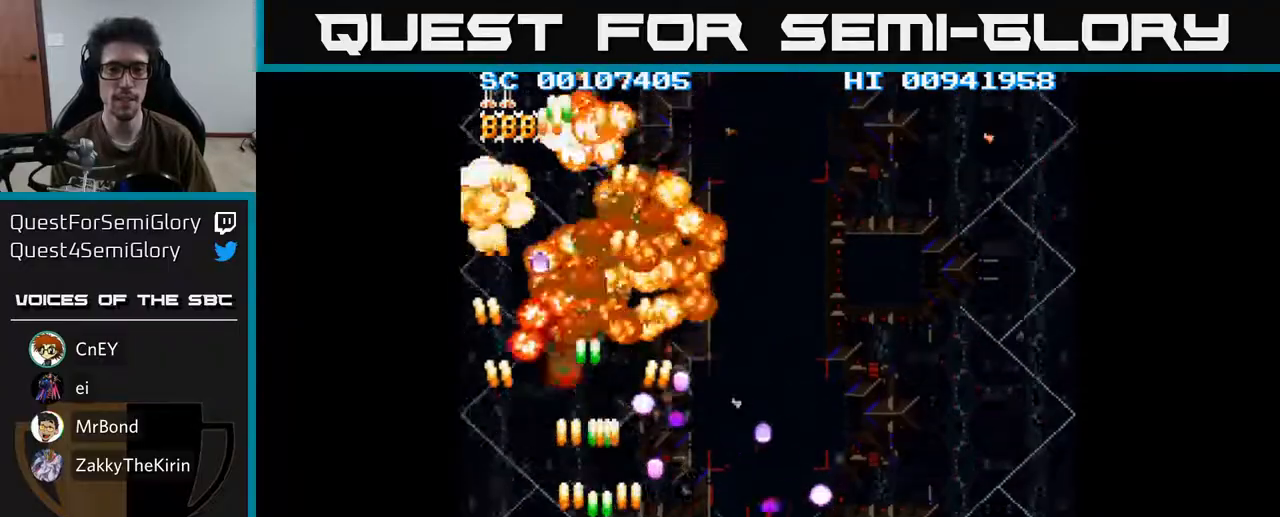
{"buttons": ["A", "DPAD_RIGHT"], "left_stick": "center", "right_stick": "center", "events": [[17, "DPAD_UP", "down"], [83, "DPAD_LEFT", "up"], [117, "DPAD_RIGHT", "down"], [383, "DPAD_UP", "up"]]}
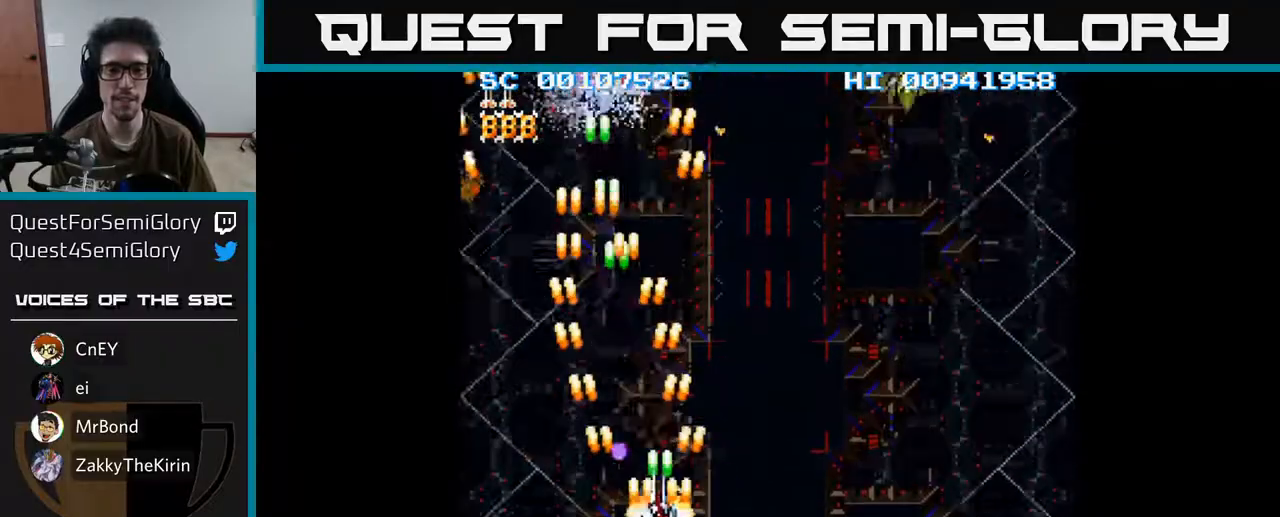
{"buttons": ["A", "DPAD_RIGHT"], "left_stick": "center", "right_stick": "center", "events": [[50, "DPAD_DOWN", "down"], [233, "DPAD_DOWN", "up"]]}
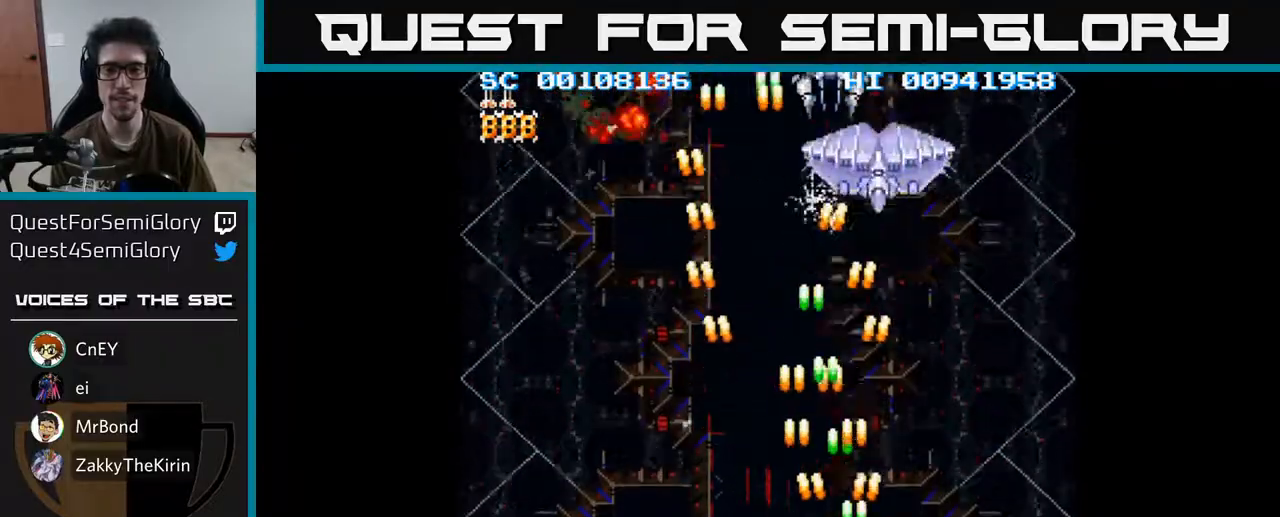
{"buttons": ["A", "DPAD_LEFT"], "left_stick": "center", "right_stick": "center", "events": [[50, "DPAD_DOWN", "down"], [117, "DPAD_RIGHT", "up"], [183, "DPAD_LEFT", "down"], [300, "DPAD_DOWN", "up"]]}
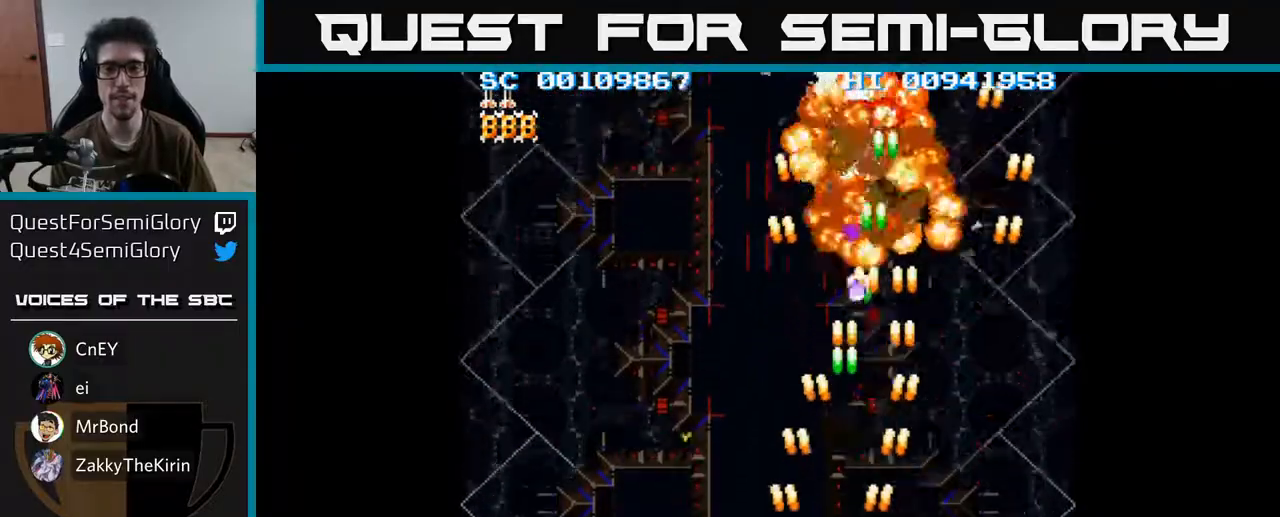
{"buttons": ["A", "DPAD_LEFT"], "left_stick": "center", "right_stick": "center", "events": []}
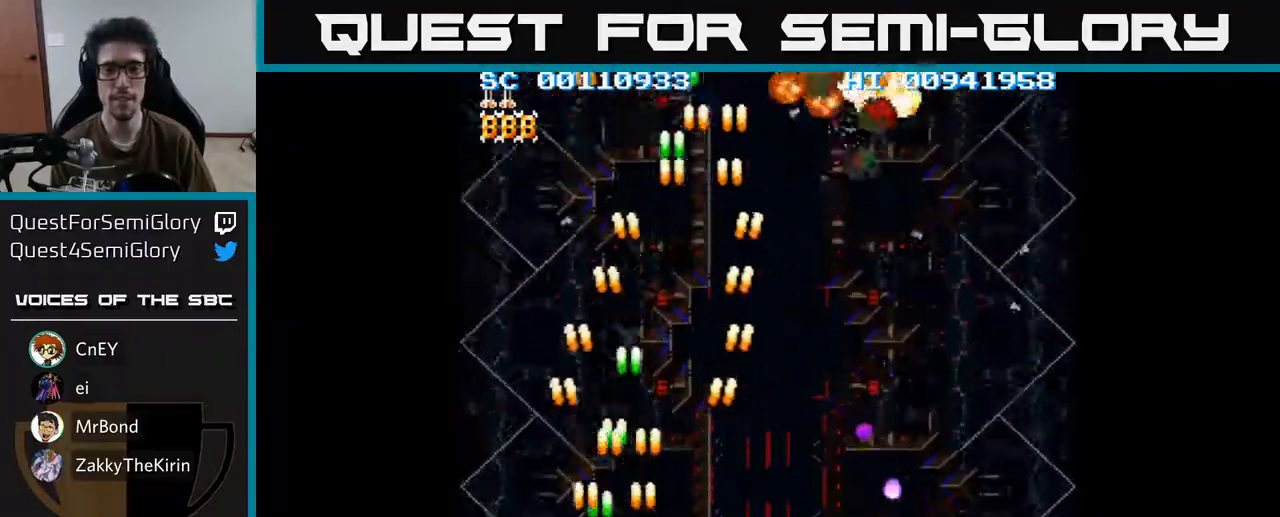
{"buttons": ["A", "DPAD_RIGHT"], "left_stick": "center", "right_stick": "center", "events": [[50, "DPAD_LEFT", "up"], [67, "DPAD_RIGHT", "down"]]}
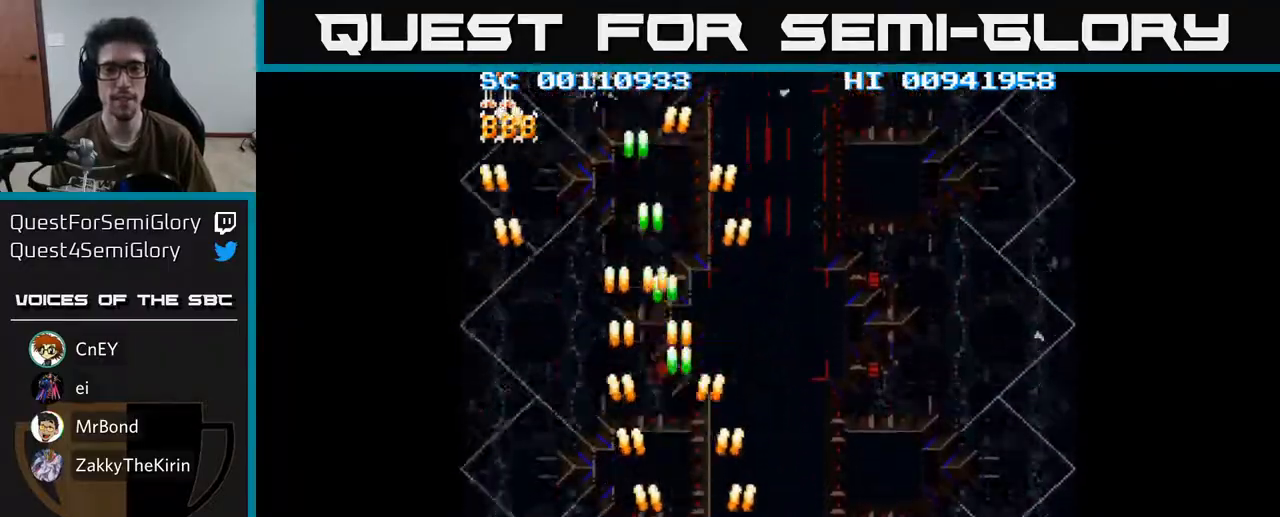
{"buttons": ["A", "DPAD_RIGHT"], "left_stick": "center", "right_stick": "center", "events": []}
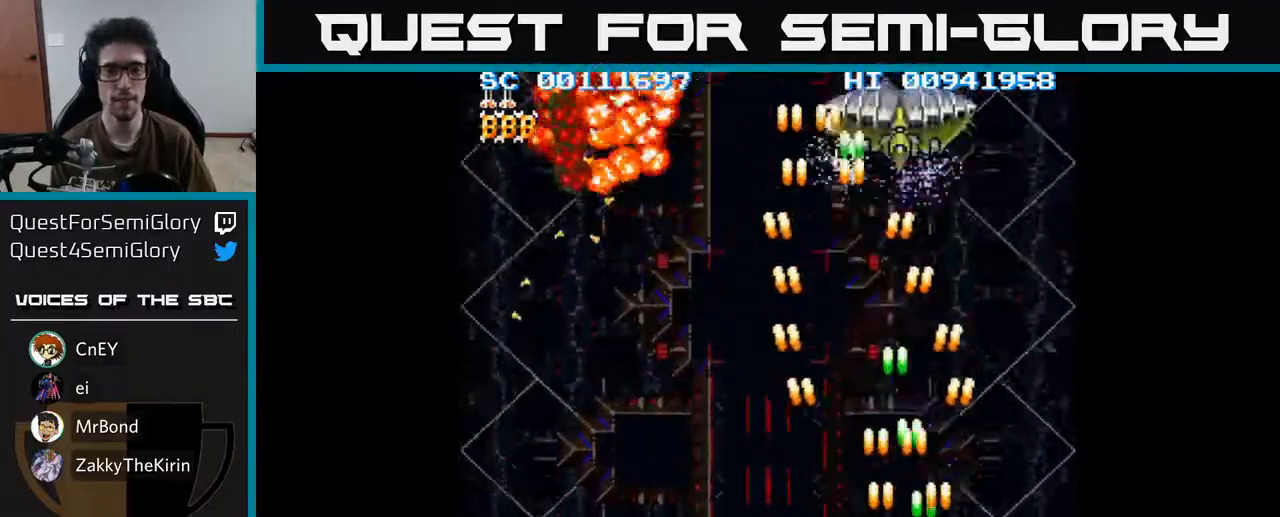
{"buttons": ["A", "DPAD_LEFT"], "left_stick": "center", "right_stick": "center", "events": [[67, "DPAD_RIGHT", "up"], [100, "DPAD_LEFT", "down"]]}
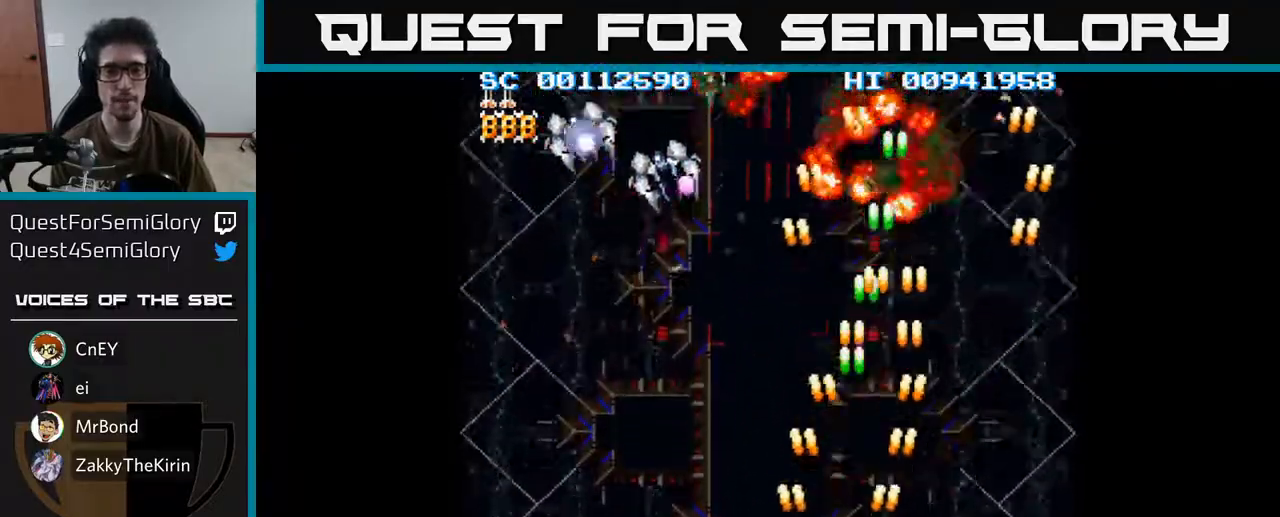
{"buttons": ["A", "DPAD_LEFT"], "left_stick": "center", "right_stick": "center", "events": []}
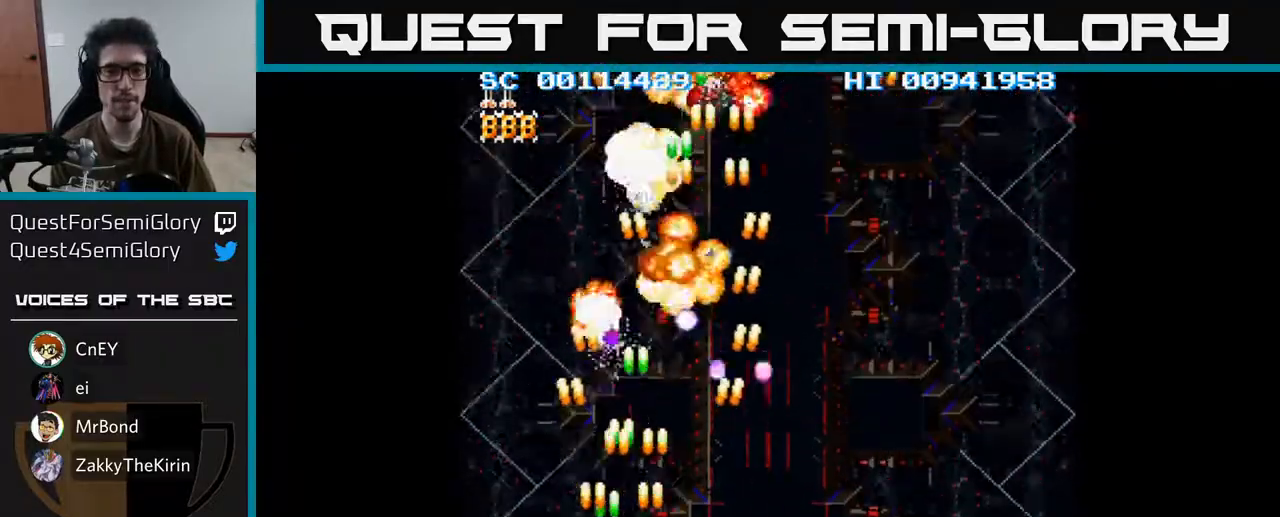
{"buttons": ["A", "DPAD_RIGHT"], "left_stick": "center", "right_stick": "center", "events": [[183, "DPAD_UP", "down"], [200, "DPAD_LEFT", "up"], [367, "DPAD_RIGHT", "down"], [433, "DPAD_UP", "up"]]}
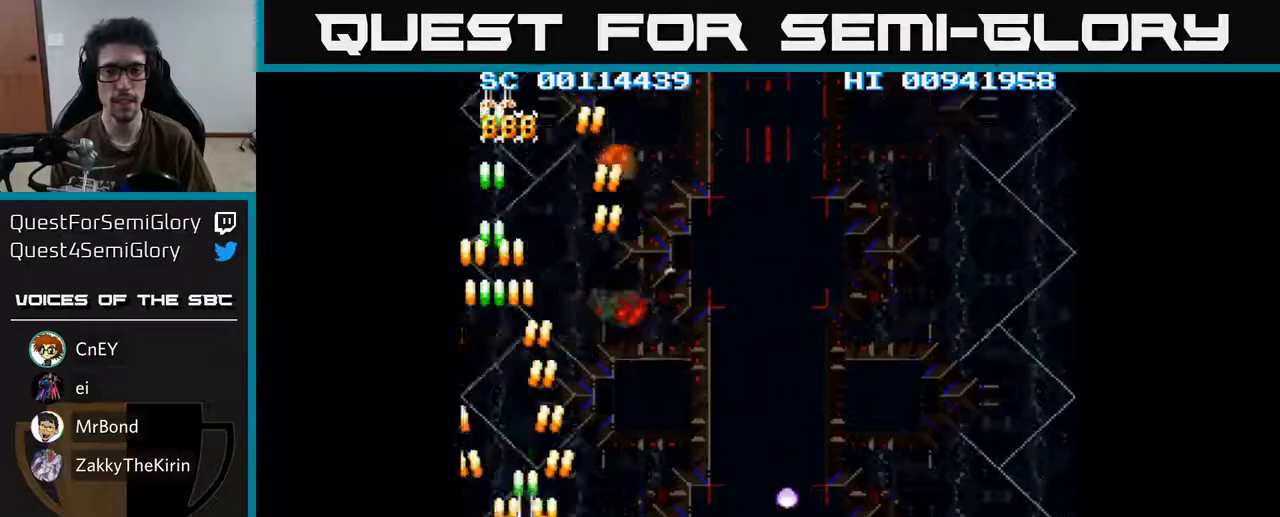
{"buttons": ["A", "DPAD_DOWN", "DPAD_RIGHT"], "left_stick": "center", "right_stick": "center", "events": [[233, "DPAD_DOWN", "down"]]}
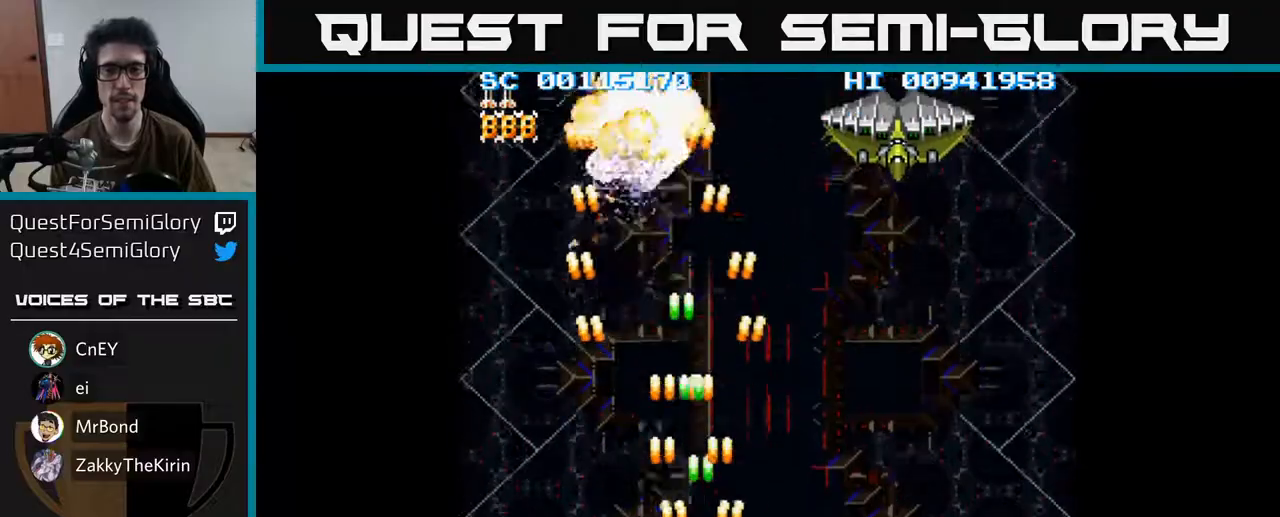
{"buttons": ["A", "DPAD_RIGHT"], "left_stick": "center", "right_stick": "center", "events": [[167, "DPAD_DOWN", "up"]]}
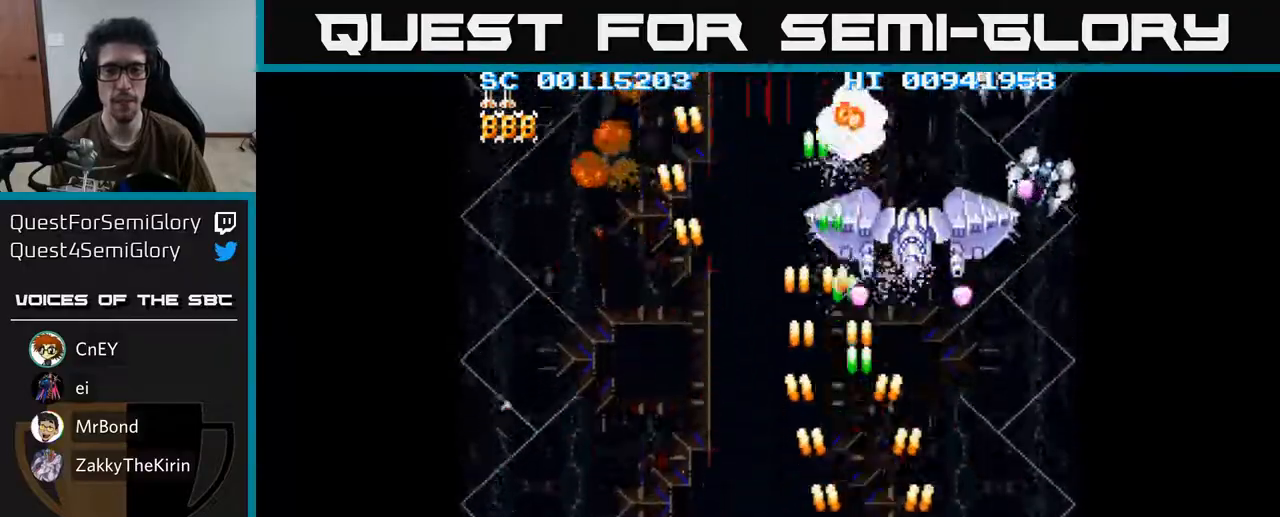
{"buttons": ["A", "DPAD_UP"], "left_stick": "center", "right_stick": "center", "events": [[183, "DPAD_RIGHT", "up"], [200, "DPAD_LEFT", "down"], [400, "DPAD_UP", "down"], [417, "DPAD_LEFT", "up"], [433, "DPAD_RIGHT", "down"], [450, "DPAD_RIGHT", "up"]]}
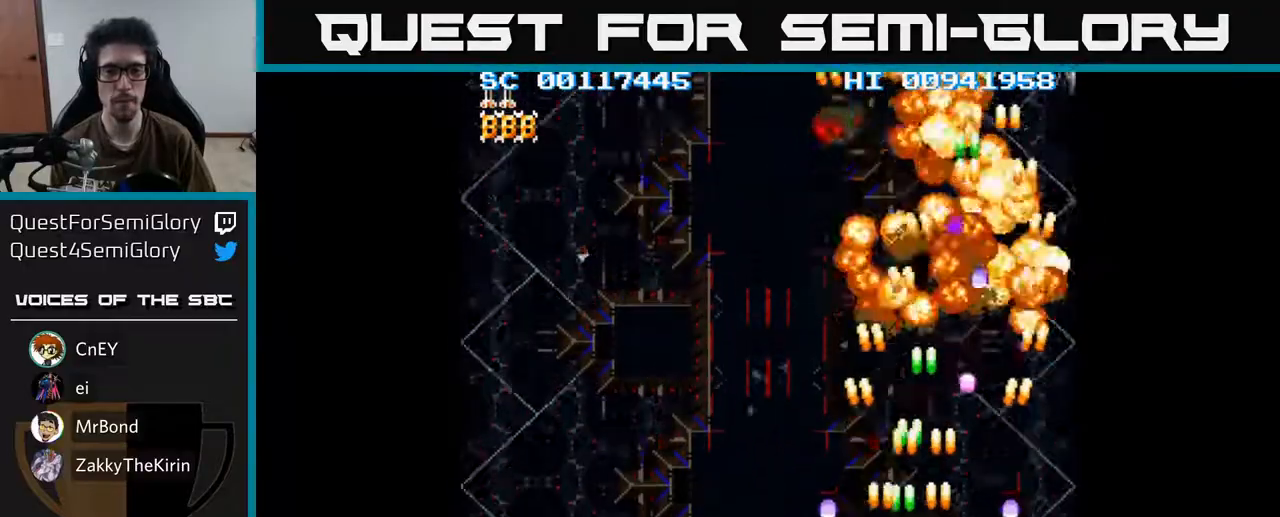
{"buttons": ["A", "DPAD_LEFT"], "left_stick": "center", "right_stick": "center", "events": [[33, "DPAD_LEFT", "down"], [100, "DPAD_UP", "up"]]}
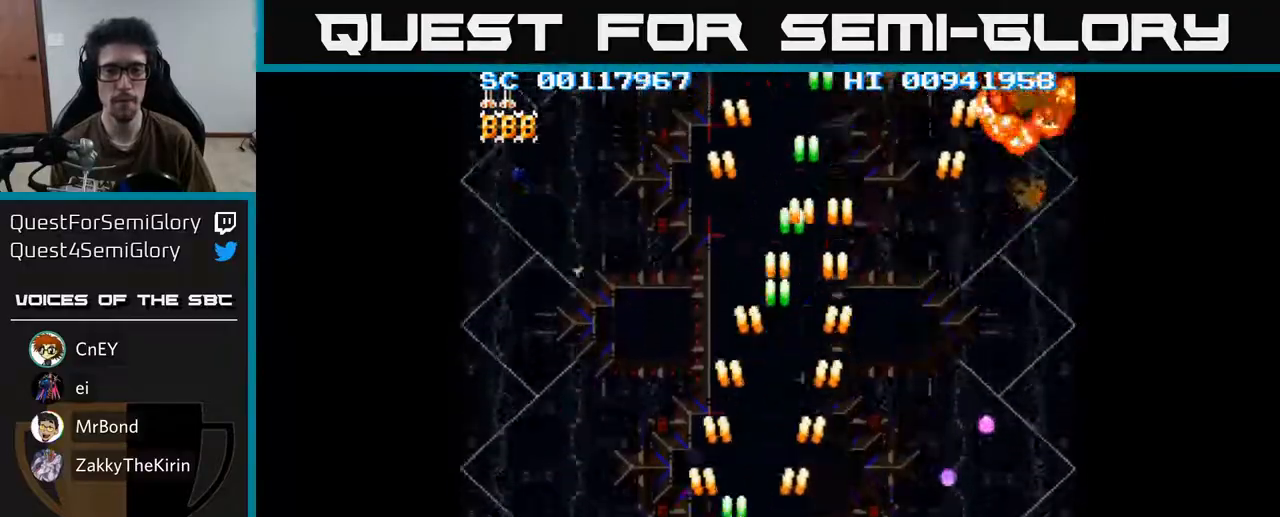
{"buttons": ["A"], "left_stick": "center", "right_stick": "center", "events": [[17, "DPAD_DOWN", "down"], [367, "DPAD_DOWN", "up"], [483, "DPAD_LEFT", "up"]]}